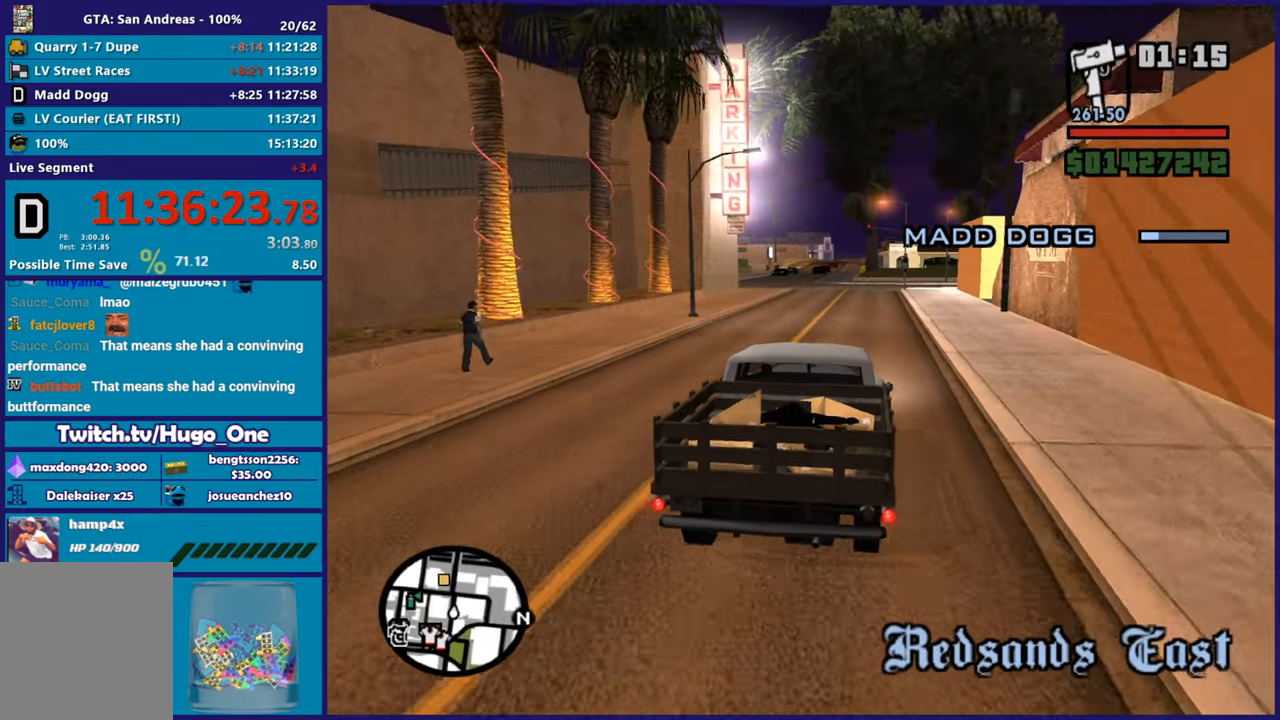
Gameplay with a controller (Xbox layout); each line is a JSON object with the inputs held at the frame after it. "button_events" lists button changes between this image and that frame as [ms after this image, input, new state], when the widget could be followed in between (sticks are given only as held states).
{"buttons": ["R2"], "left_stick": "center", "right_stick": "down-left", "button_events": []}
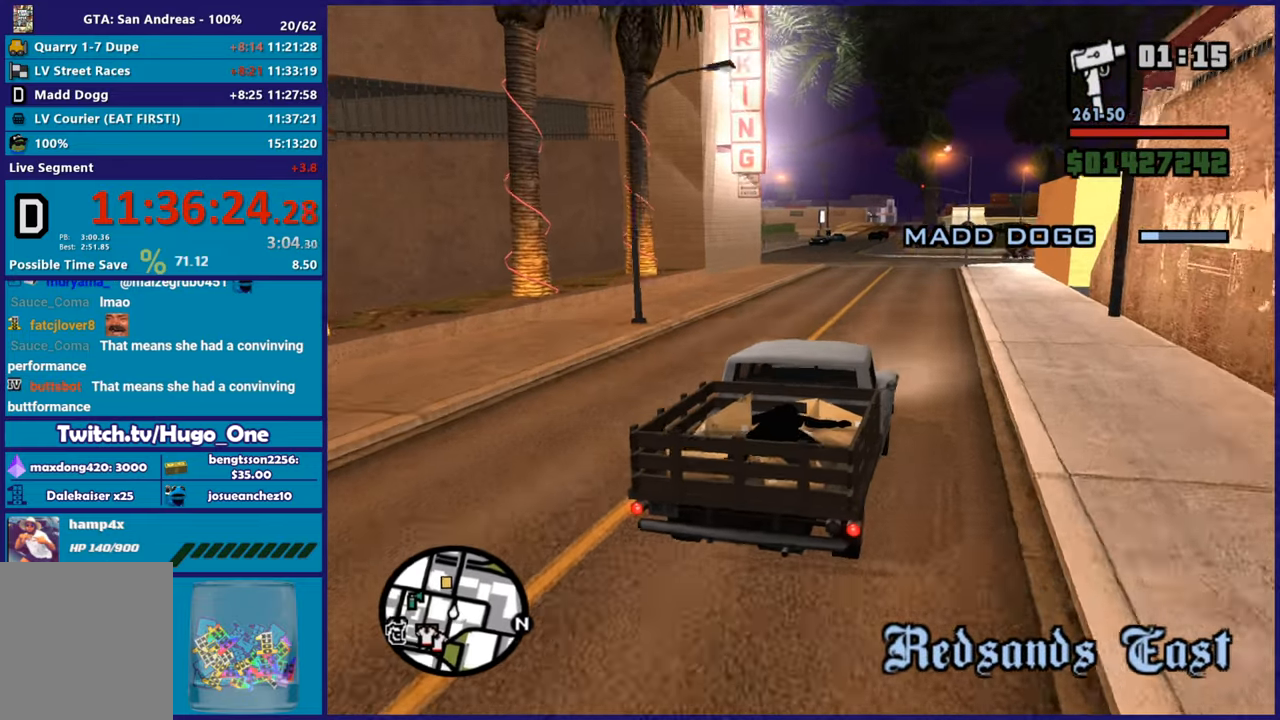
{"buttons": ["R2"], "left_stick": "center", "right_stick": "down-left", "button_events": [[133, "R2", "up"], [200, "R2", "down"]]}
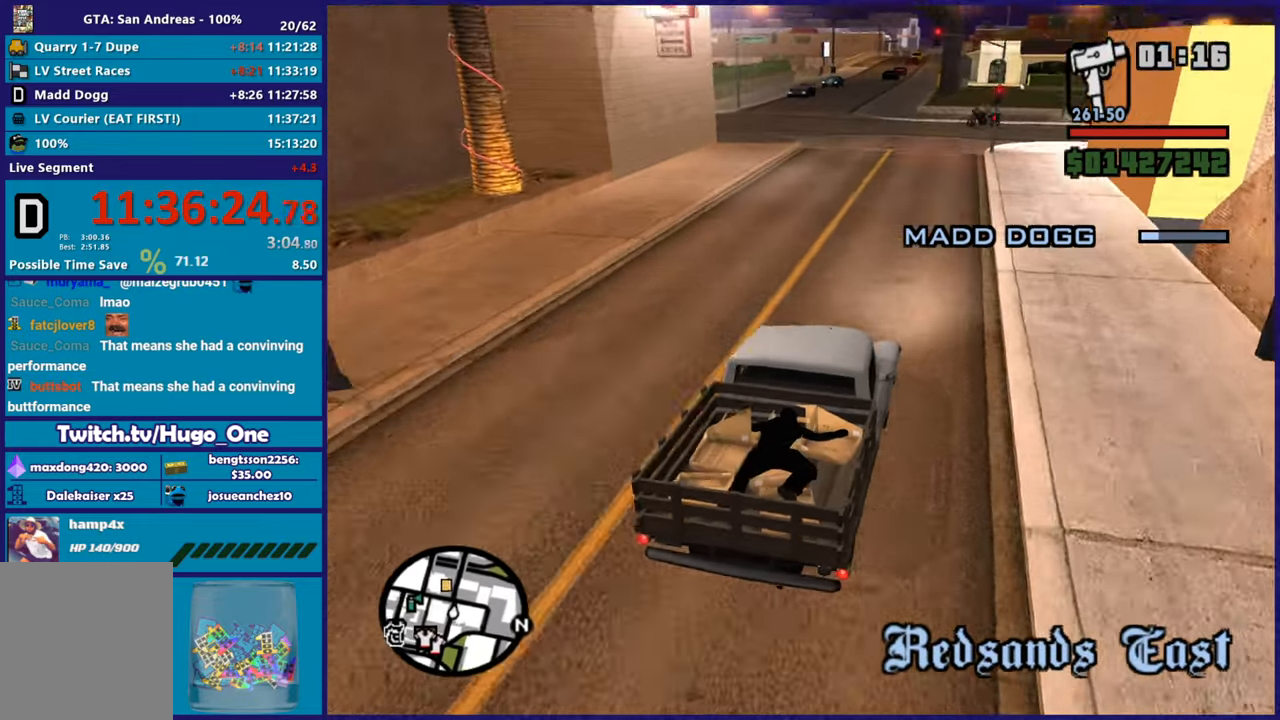
{"buttons": ["R2"], "left_stick": "center", "right_stick": "down", "button_events": [[384, "R2", "up"], [501, "R2", "down"]]}
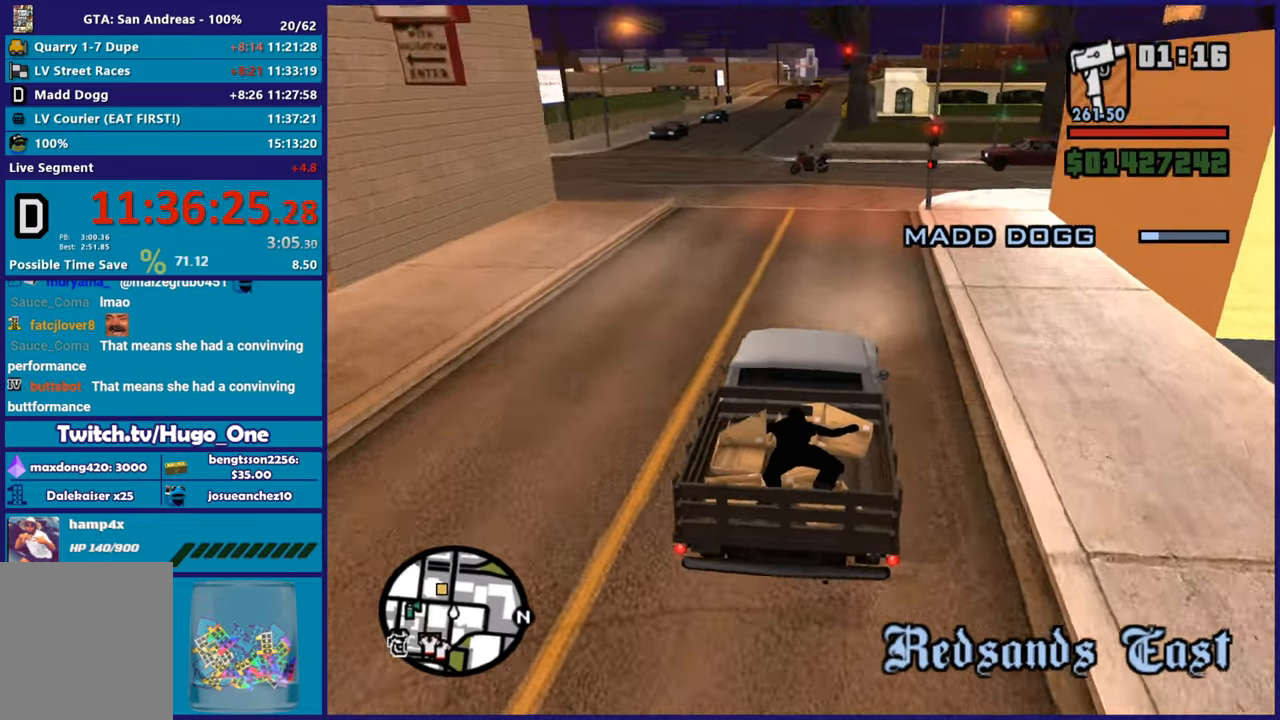
{"buttons": [], "left_stick": "right", "right_stick": "down", "button_events": [[100, "R2", "up"]]}
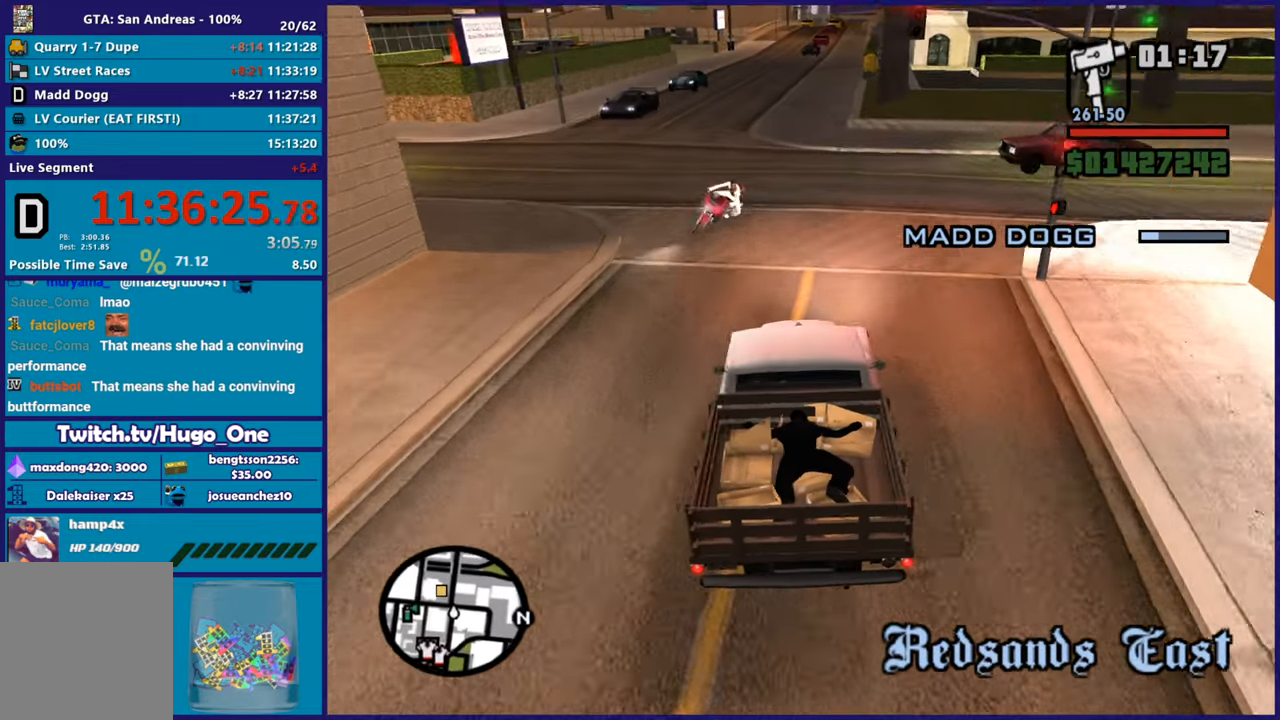
{"buttons": ["R2"], "left_stick": "center", "right_stick": "center", "button_events": [[134, "R2", "down"]]}